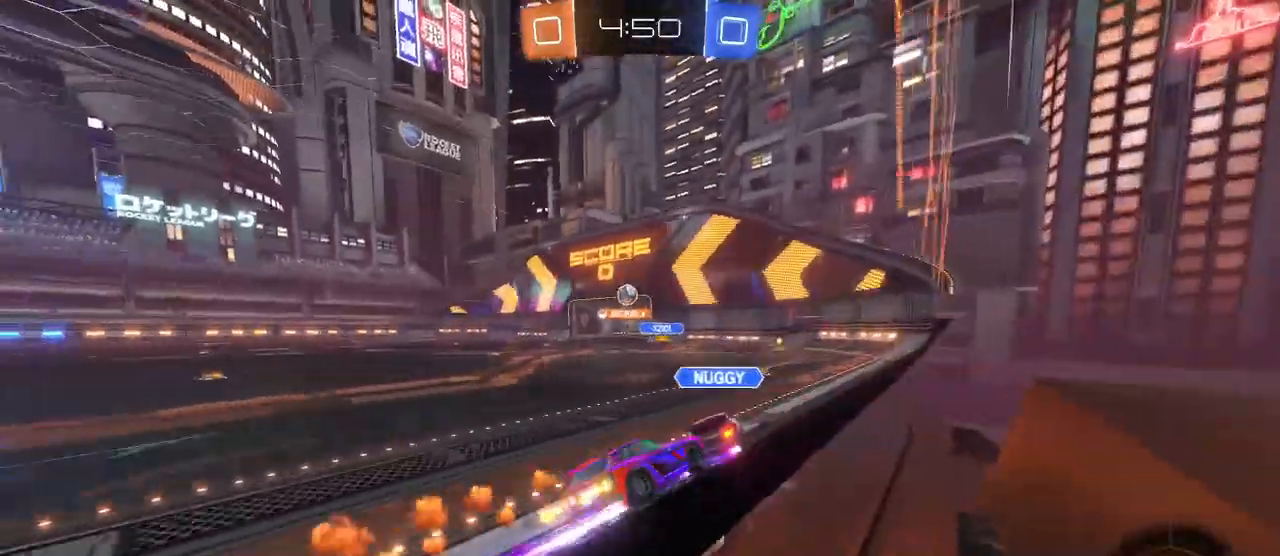
Gameplay with a controller (PlayStation layout); each line is a JSON object with the inputs held at the frame after it. "events" lists button and stick changes between this image and that frame as [ms after this image, input, new state], when the widget could be followed in between. Not read: R2.
{"buttons": [], "left_stick": "left", "right_stick": "center", "events": [[133, "left_stick", "left"], [283, "left_stick", "center"], [333, "TRIANGLE", "down"], [400, "left_stick", "left"], [467, "TRIANGLE", "up"]]}
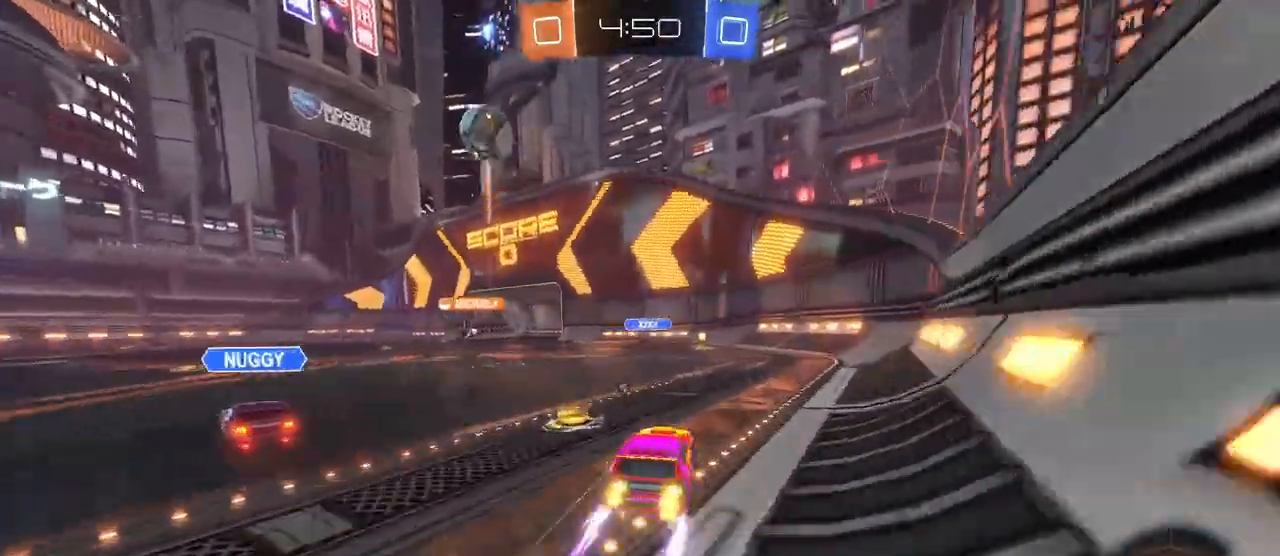
{"buttons": ["TRIANGLE"], "left_stick": "center", "right_stick": "center", "events": [[50, "left_stick", "center"], [133, "left_stick", "right"], [367, "left_stick", "center"], [500, "TRIANGLE", "down"]]}
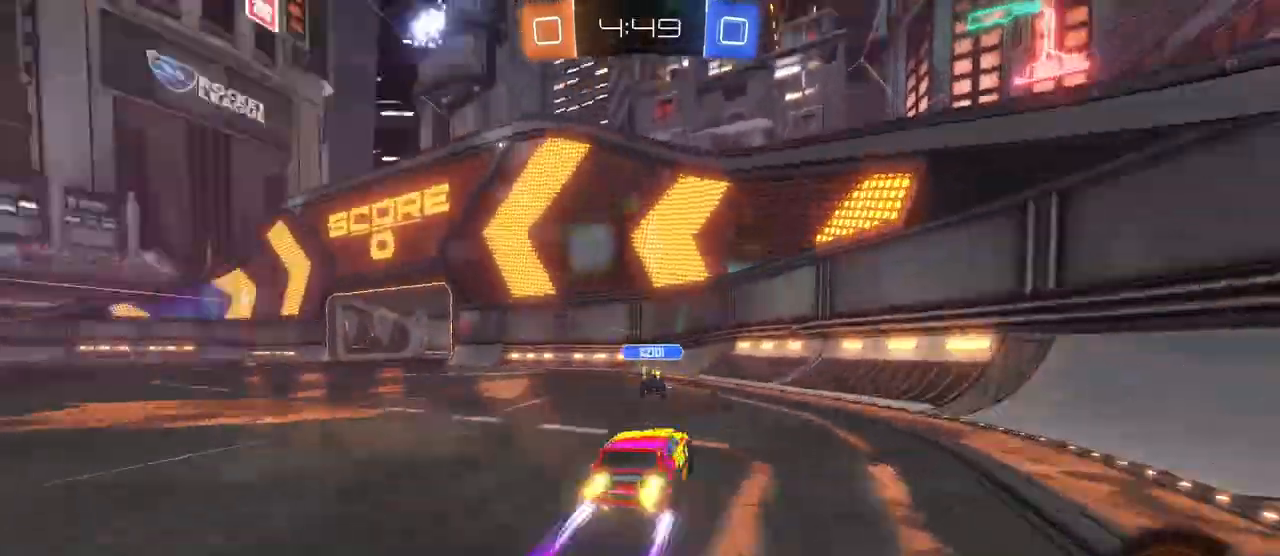
{"buttons": [], "left_stick": "left", "right_stick": "center", "events": [[117, "TRIANGLE", "up"], [150, "left_stick", "left"]]}
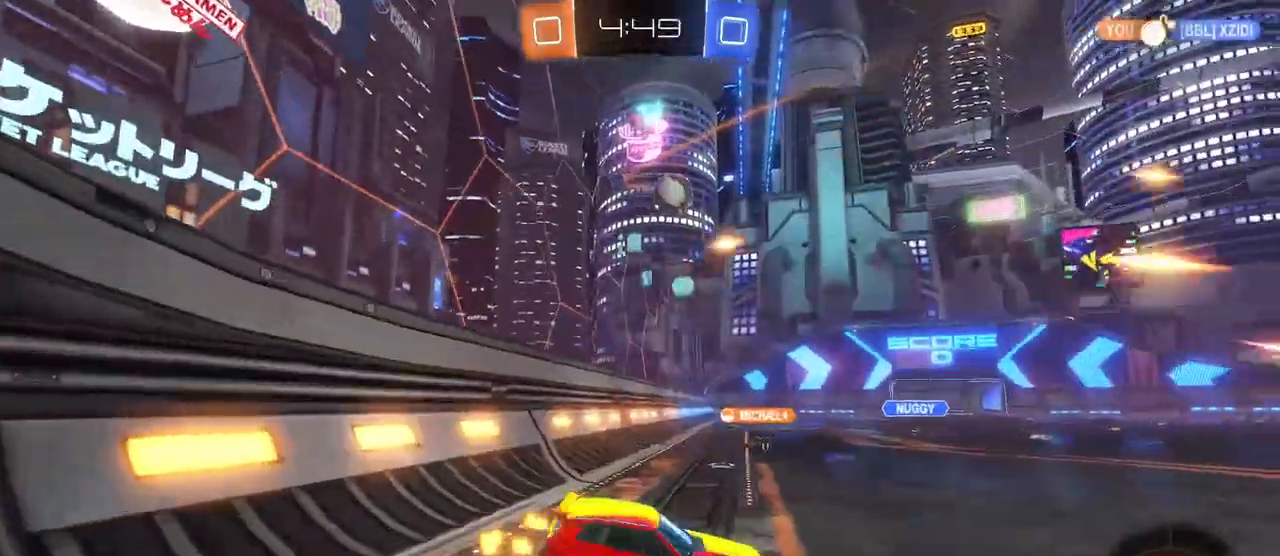
{"buttons": [], "left_stick": "right", "right_stick": "center", "events": [[100, "left_stick", "center"], [217, "left_stick", "right"]]}
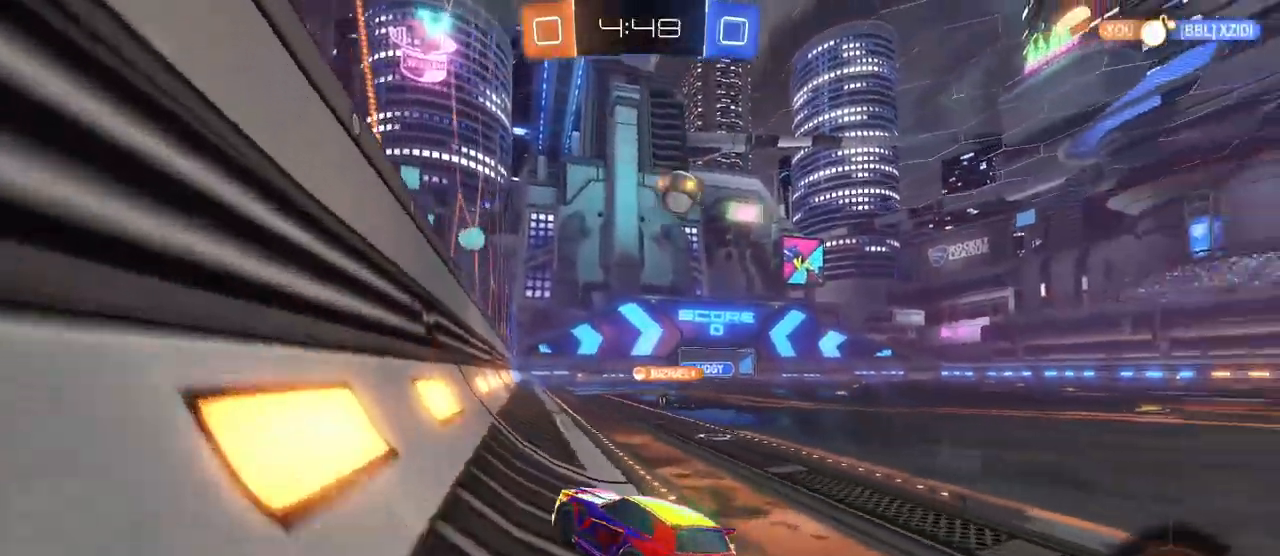
{"buttons": [], "left_stick": "right", "right_stick": "center", "events": []}
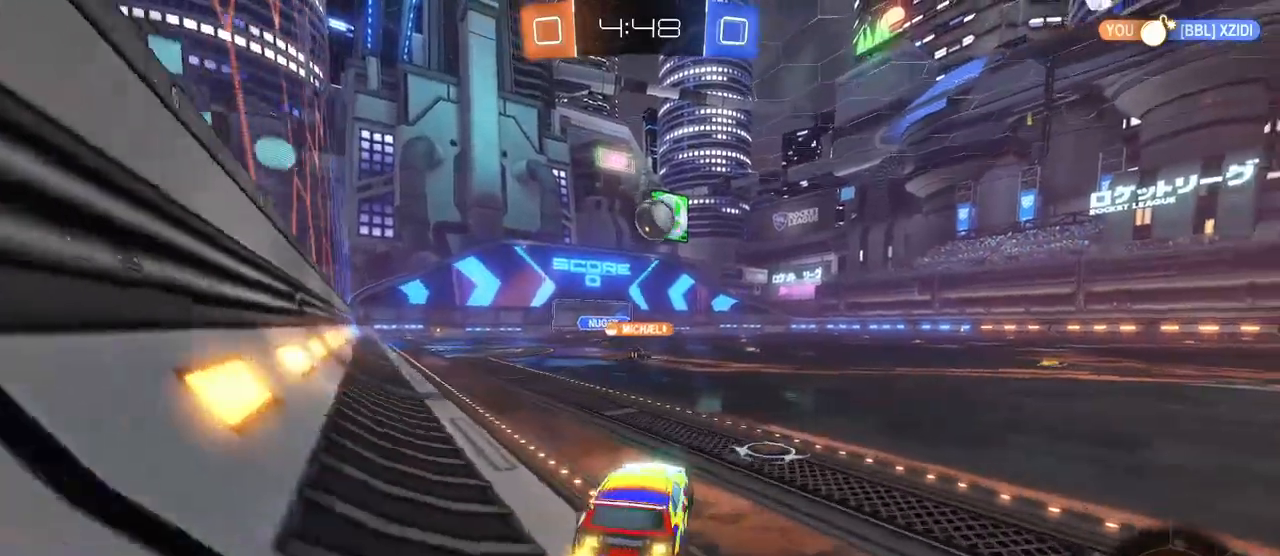
{"buttons": [], "left_stick": "center", "right_stick": "center", "events": [[117, "left_stick", "center"], [250, "left_stick", "right"], [483, "left_stick", "center"]]}
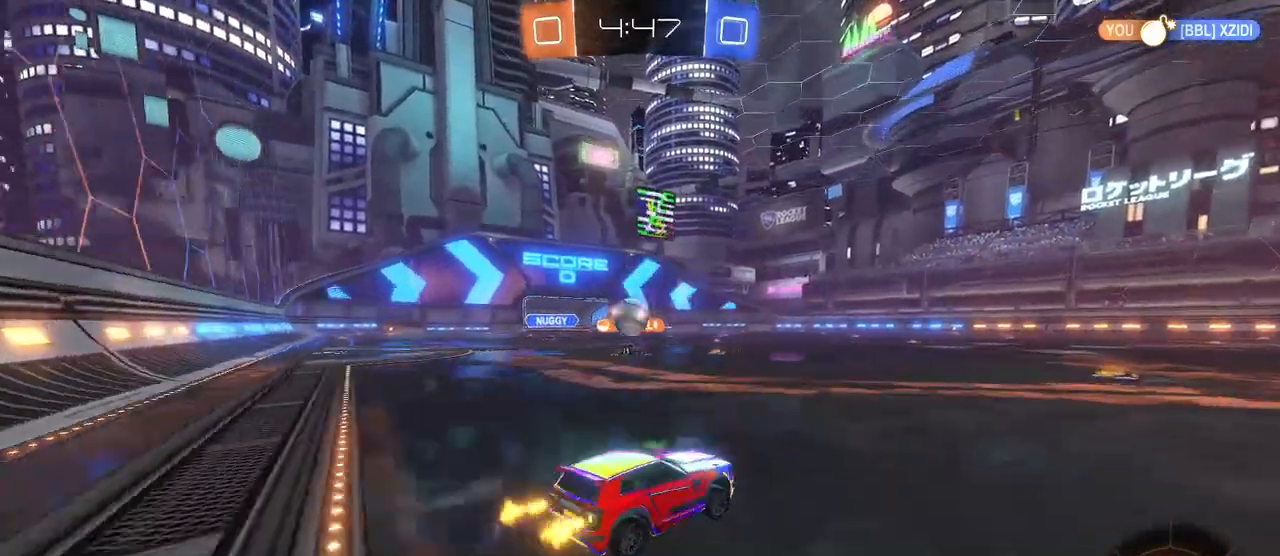
{"buttons": [], "left_stick": "center", "right_stick": "center", "events": [[183, "left_stick", "right"], [317, "left_stick", "center"]]}
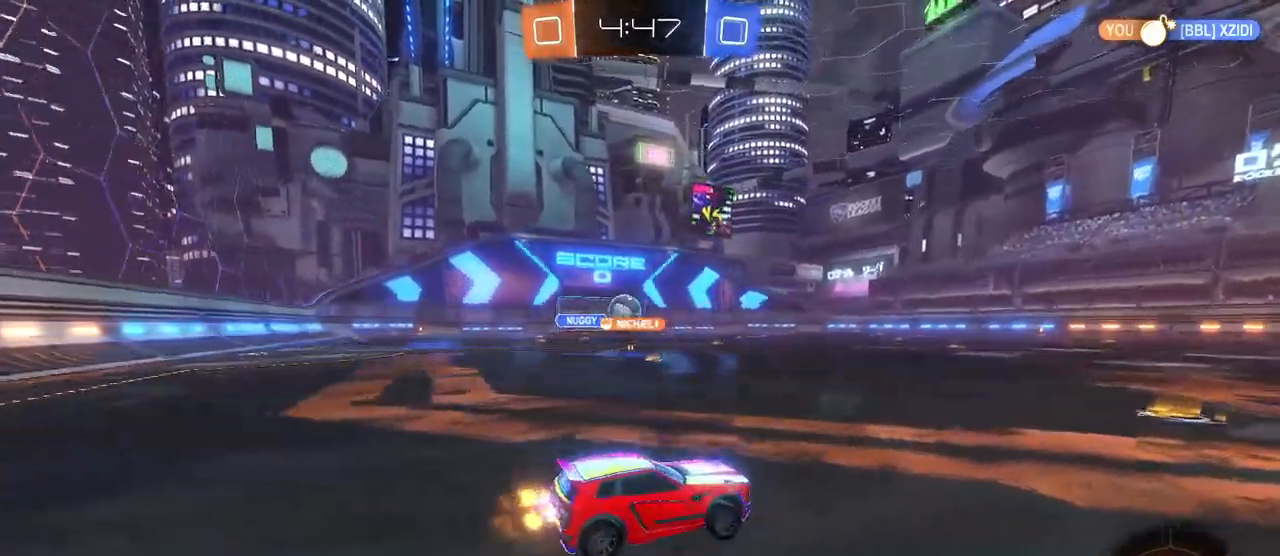
{"buttons": [], "left_stick": "left", "right_stick": "center", "events": [[250, "left_stick", "left"]]}
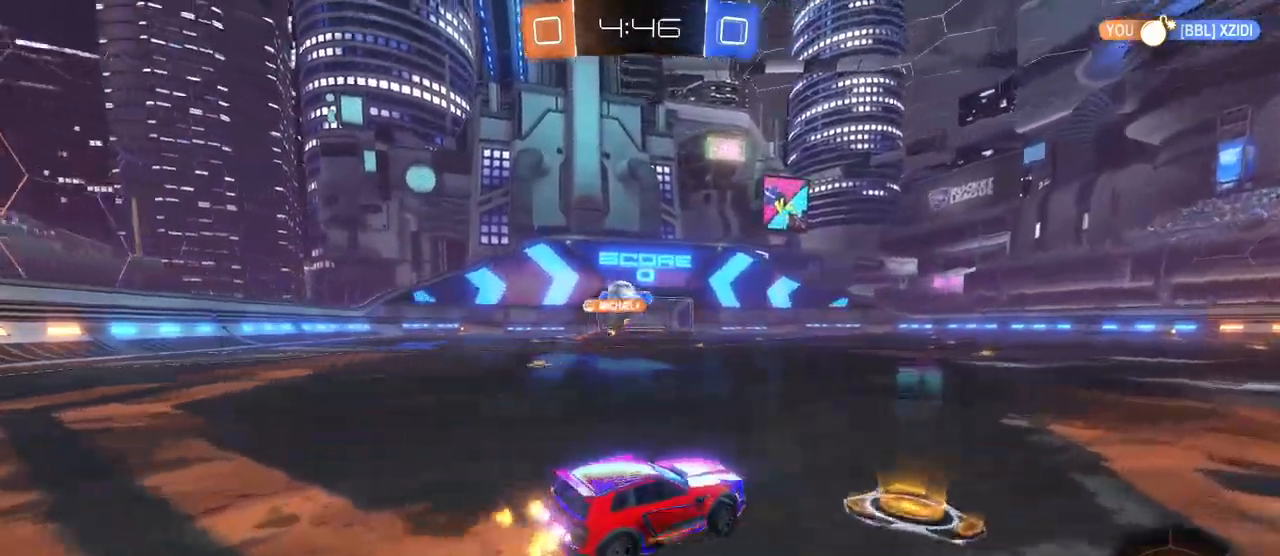
{"buttons": ["SQUARE"], "left_stick": "left", "right_stick": "center", "events": [[383, "SQUARE", "down"]]}
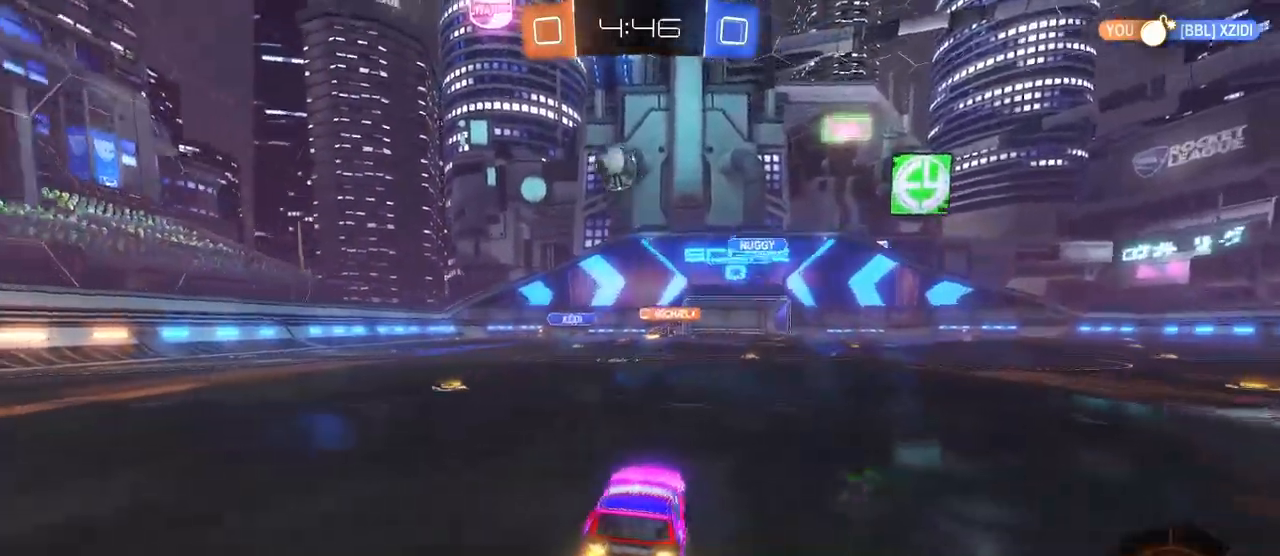
{"buttons": ["TRIANGLE"], "left_stick": "left", "right_stick": "center", "events": [[17, "SQUARE", "up"], [417, "TRIANGLE", "down"]]}
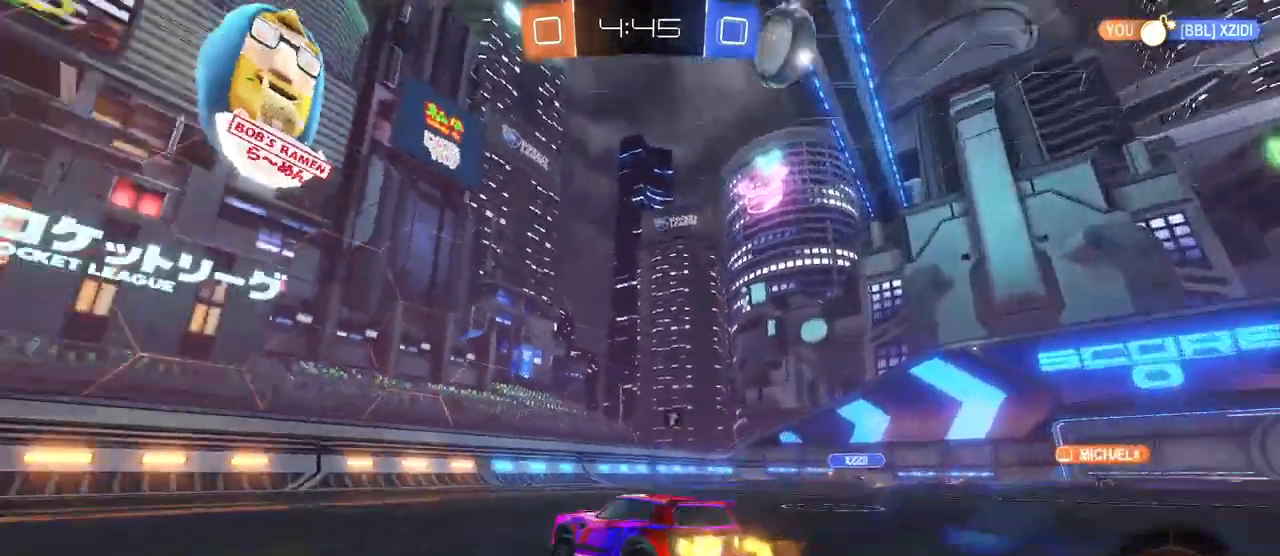
{"buttons": [], "left_stick": "center", "right_stick": "center", "events": [[17, "TRIANGLE", "up"], [500, "left_stick", "center"]]}
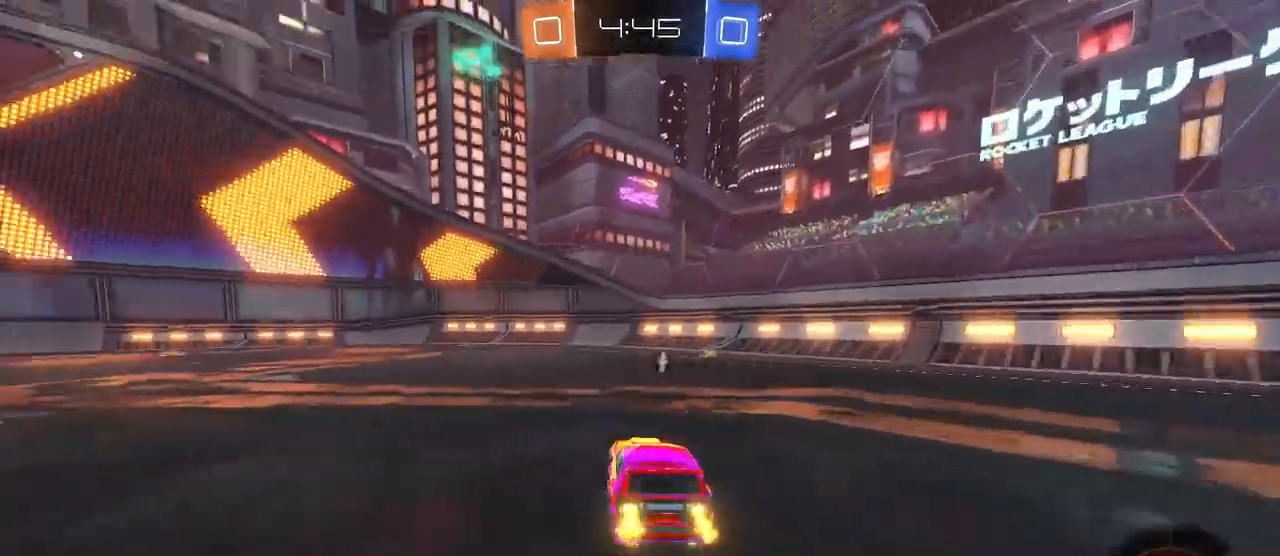
{"buttons": [], "left_stick": "down-left", "right_stick": "center", "events": [[83, "CROSS", "down"], [100, "left_stick", "up"], [150, "CROSS", "up"], [150, "left_stick", "up-left"], [217, "CROSS", "down"], [317, "CROSS", "up"], [317, "left_stick", "down-left"], [350, "TRIANGLE", "down"], [467, "TRIANGLE", "up"]]}
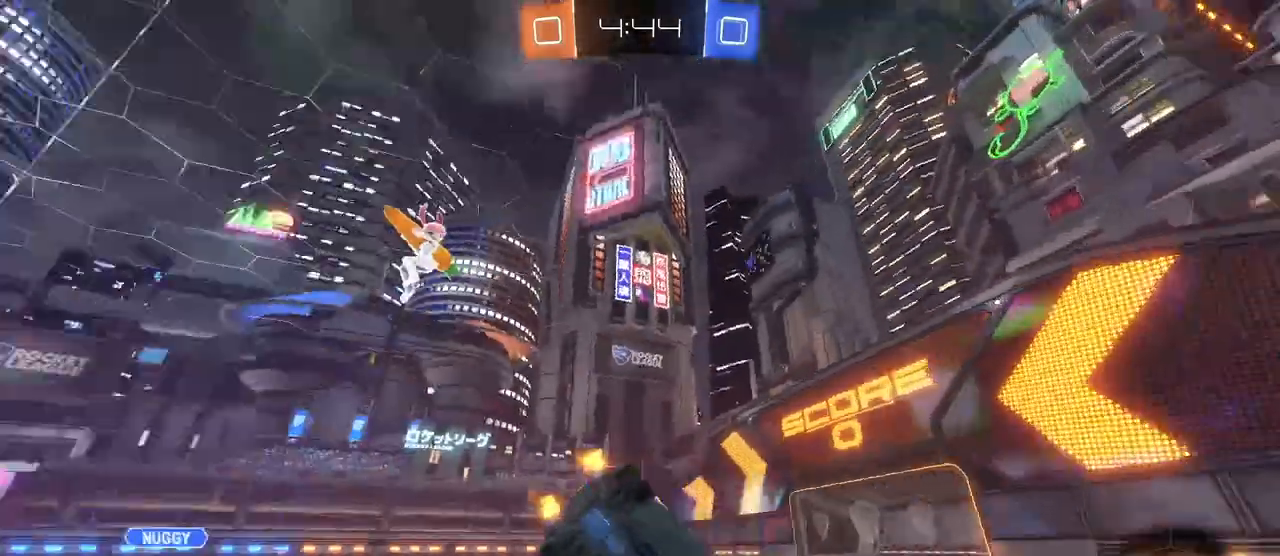
{"buttons": ["SQUARE"], "left_stick": "down-left", "right_stick": "center", "events": [[217, "SQUARE", "down"]]}
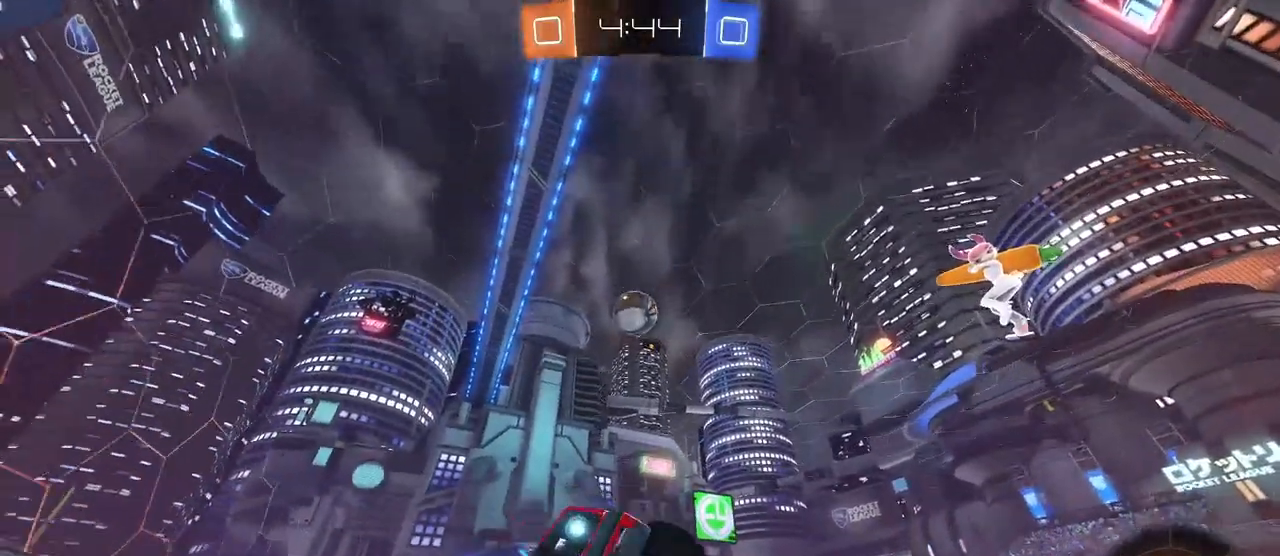
{"buttons": [], "left_stick": "left", "right_stick": "center", "events": [[17, "SQUARE", "up"], [50, "left_stick", "center"], [217, "left_stick", "left"]]}
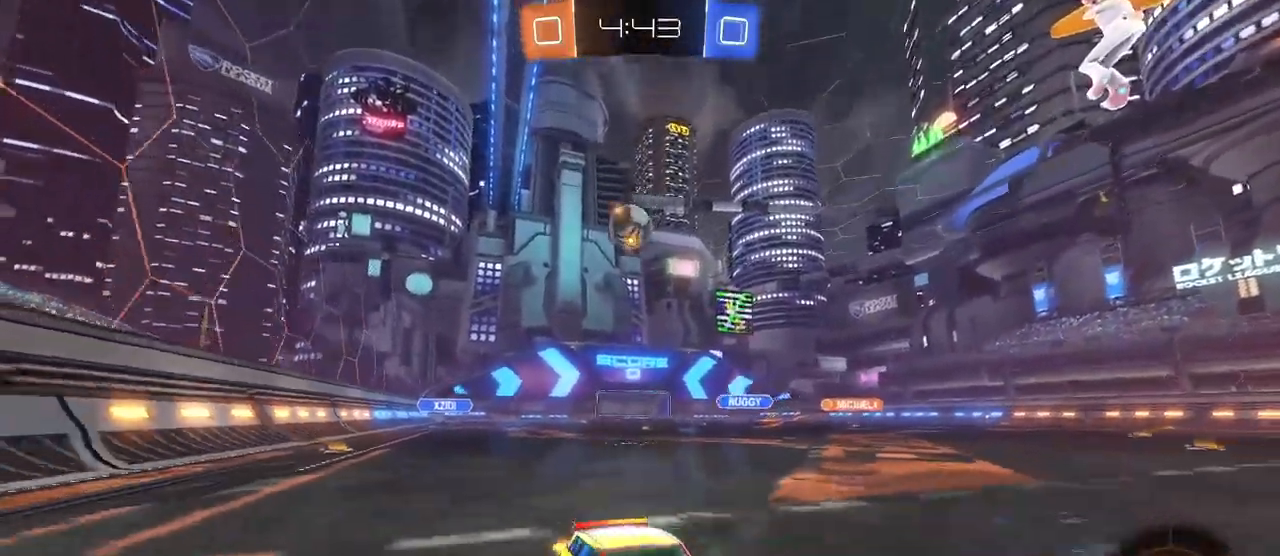
{"buttons": [], "left_stick": "right", "right_stick": "center", "events": [[100, "left_stick", "center"], [150, "L2", "down"], [300, "left_stick", "left"], [417, "L2", "up"], [417, "left_stick", "right"]]}
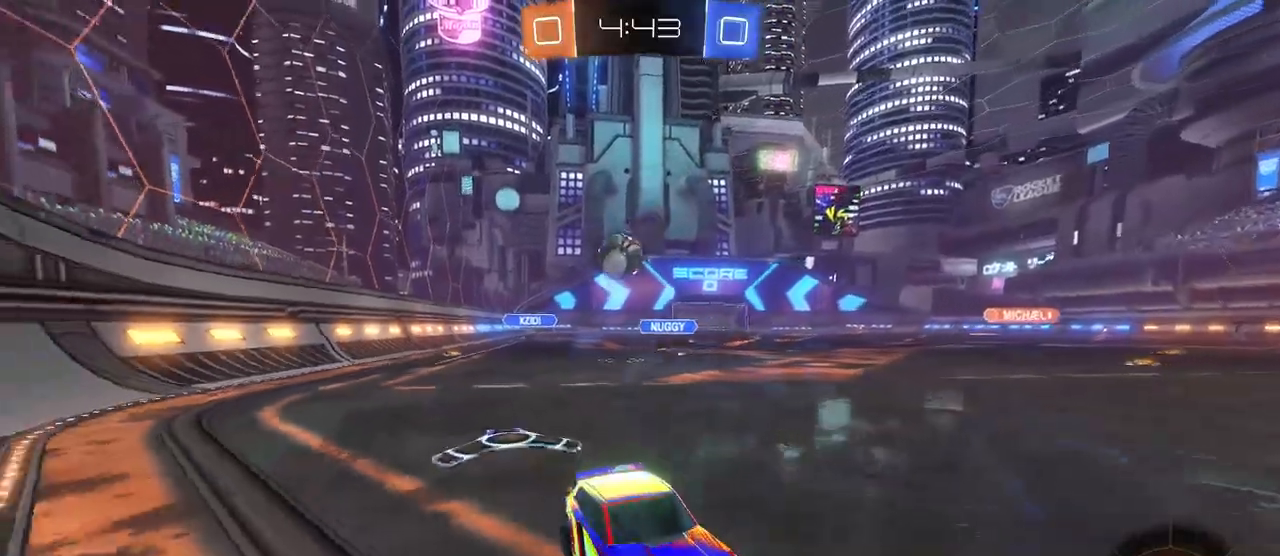
{"buttons": [], "left_stick": "left", "right_stick": "center", "events": [[133, "left_stick", "center"], [183, "left_stick", "left"], [250, "left_stick", "center"], [300, "left_stick", "right"], [483, "left_stick", "left"]]}
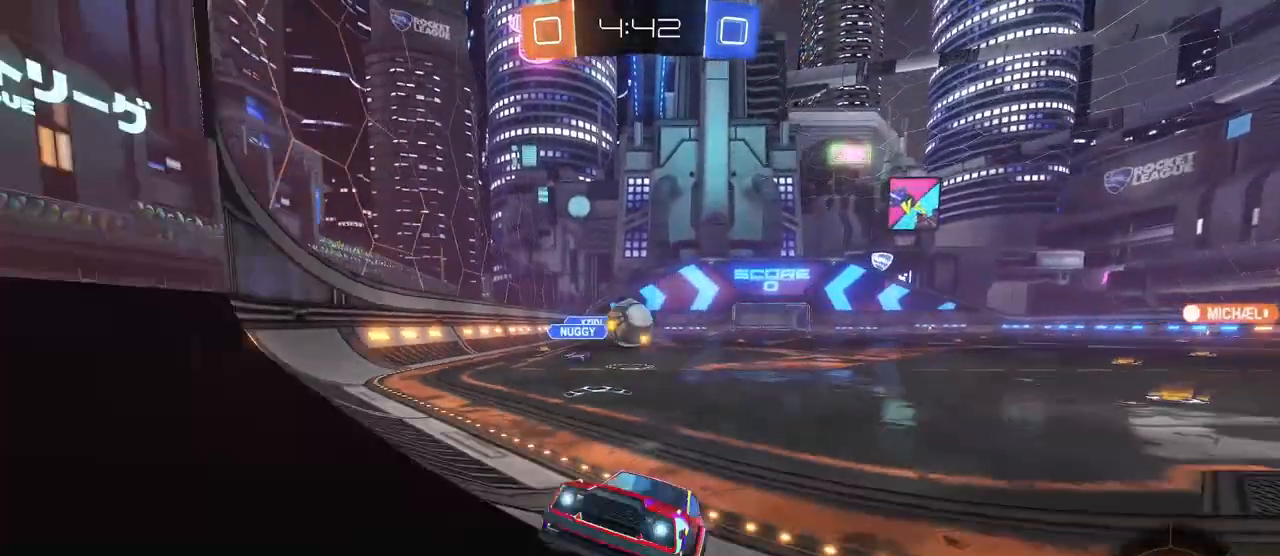
{"buttons": [], "left_stick": "left", "right_stick": "center", "events": []}
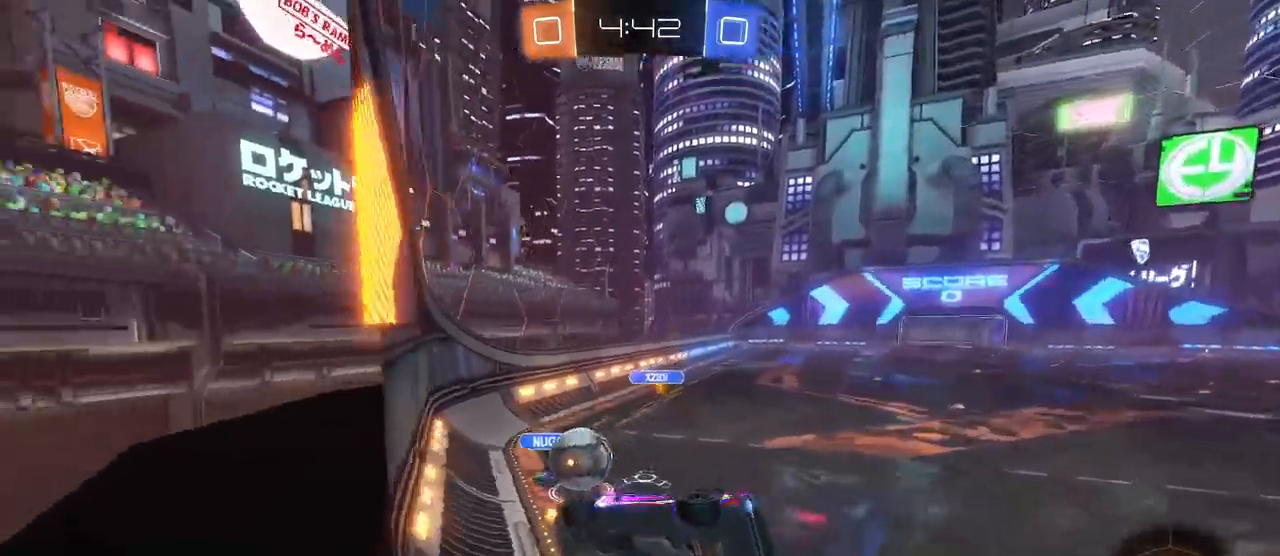
{"buttons": ["L2"], "left_stick": "center", "right_stick": "center", "events": [[17, "left_stick", "center"], [200, "L2", "down"], [283, "left_stick", "right"], [400, "left_stick", "center"]]}
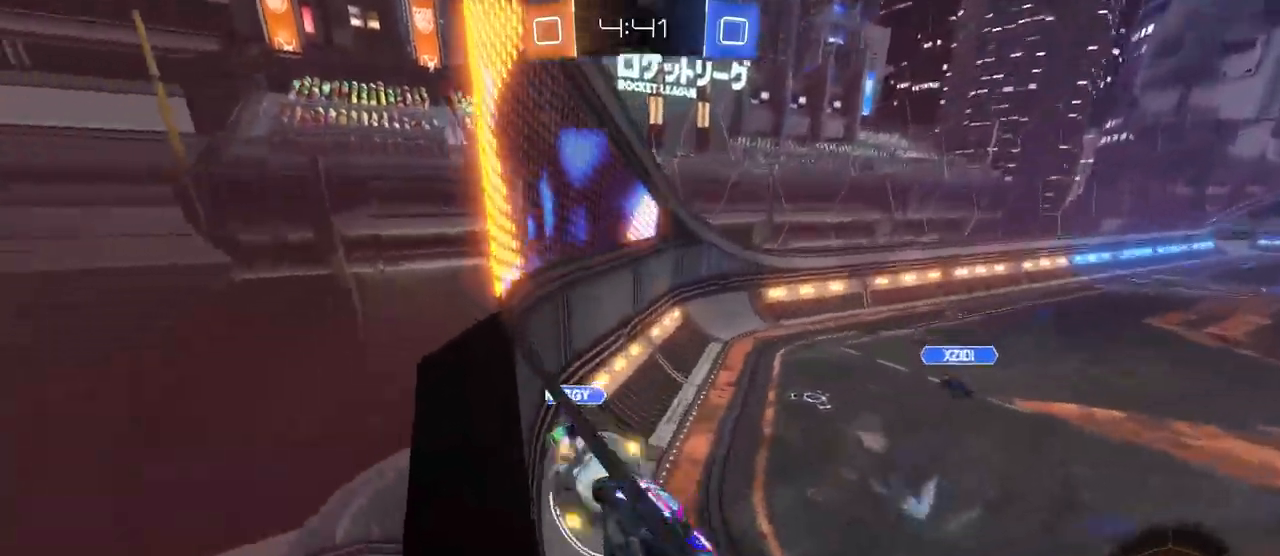
{"buttons": ["R1"], "left_stick": "up-left", "right_stick": "center", "events": [[183, "left_stick", "up-left"], [200, "L2", "up"], [483, "R1", "down"]]}
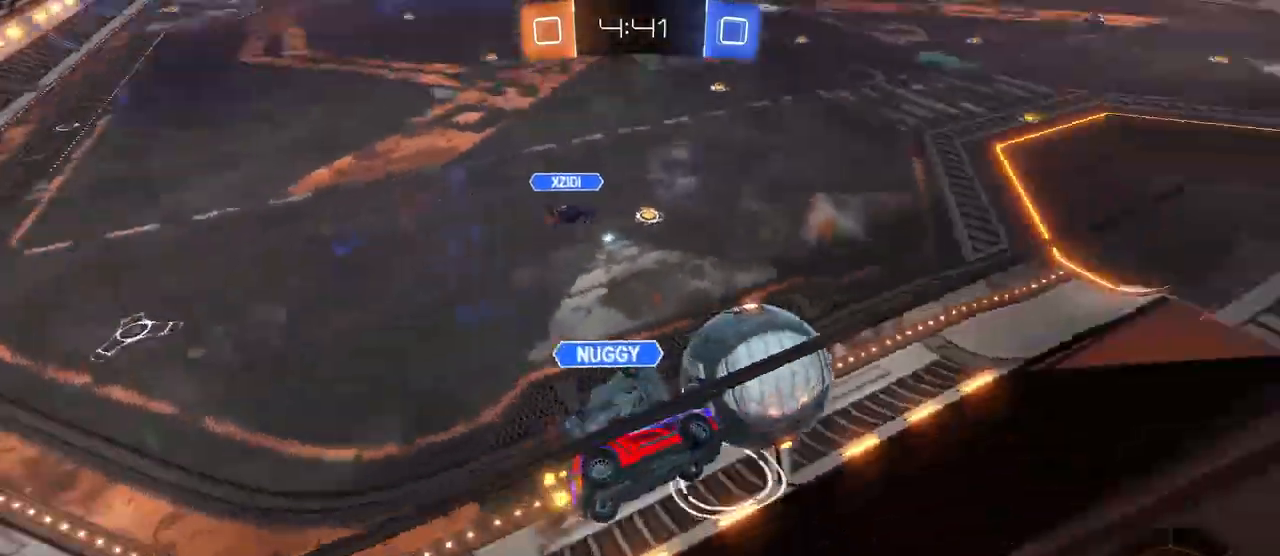
{"buttons": [], "left_stick": "center", "right_stick": "center", "events": [[50, "left_stick", "right"], [200, "left_stick", "center"], [333, "R1", "up"]]}
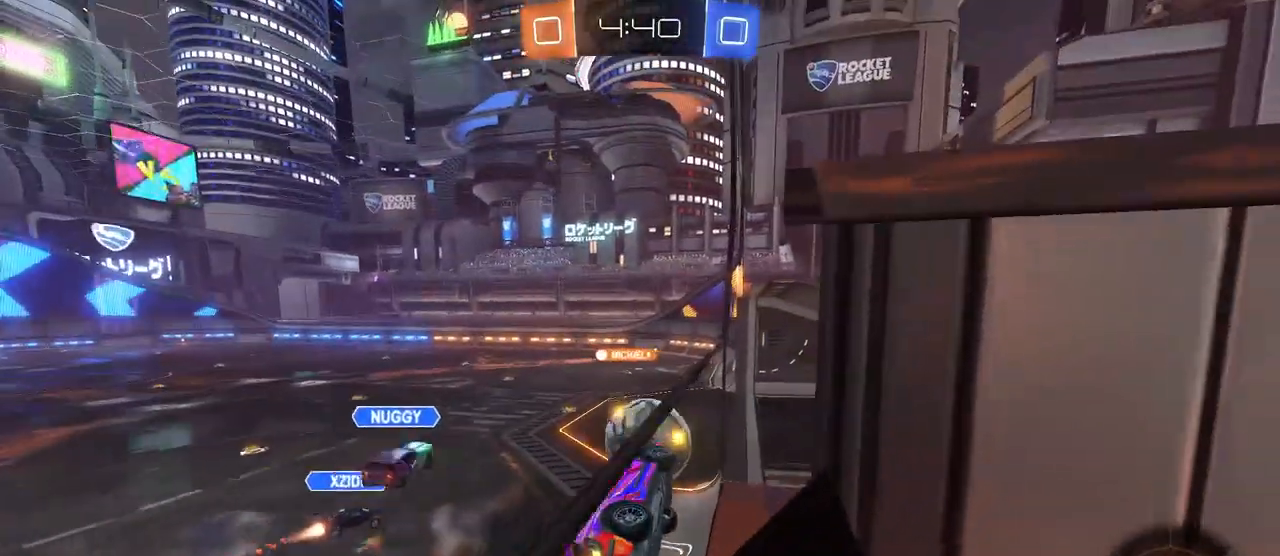
{"buttons": [], "left_stick": "center", "right_stick": "center", "events": [[133, "left_stick", "left"], [300, "left_stick", "center"]]}
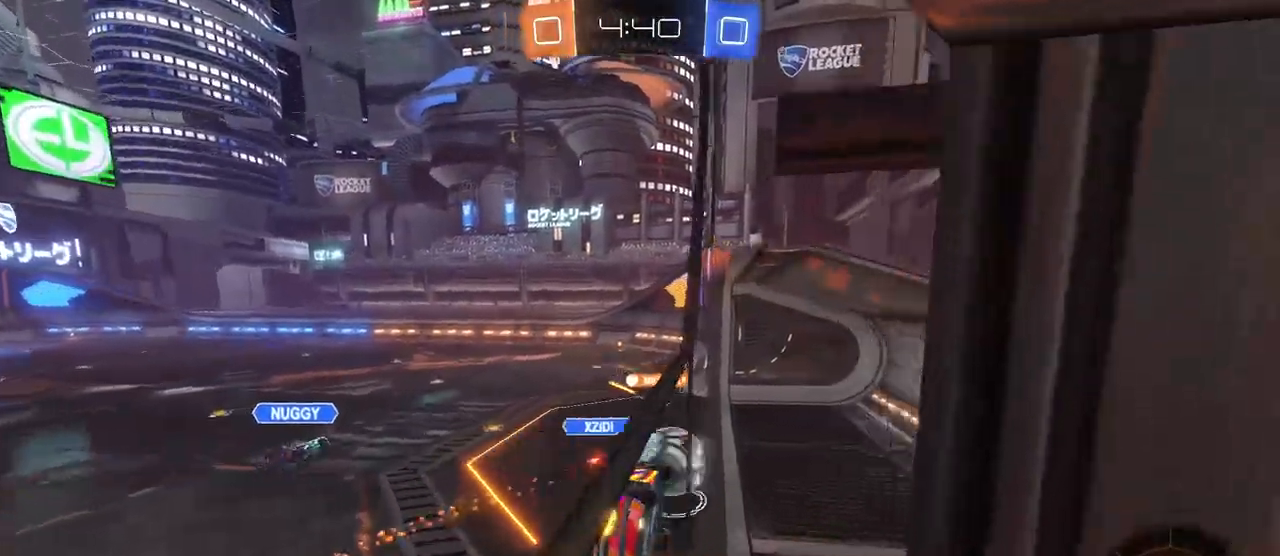
{"buttons": [], "left_stick": "center", "right_stick": "center", "events": [[150, "left_stick", "left"], [250, "left_stick", "center"], [300, "TRIANGLE", "down"], [400, "TRIANGLE", "up"]]}
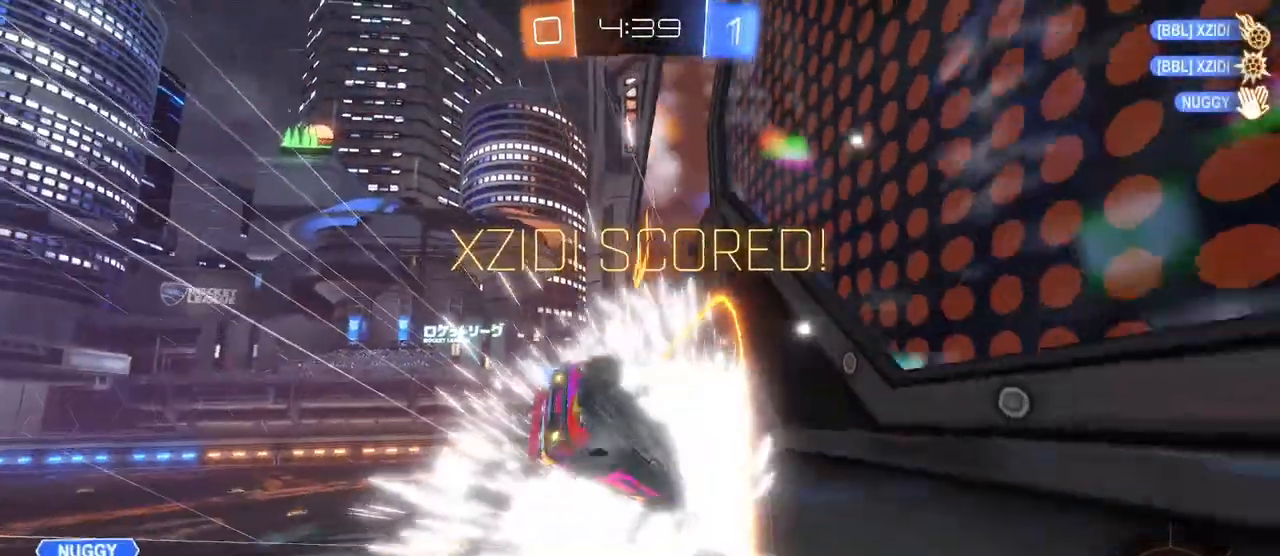
{"buttons": [], "left_stick": "down-right", "right_stick": "center", "events": [[50, "left_stick", "down-right"], [183, "L1", "down"], [350, "L1", "up"]]}
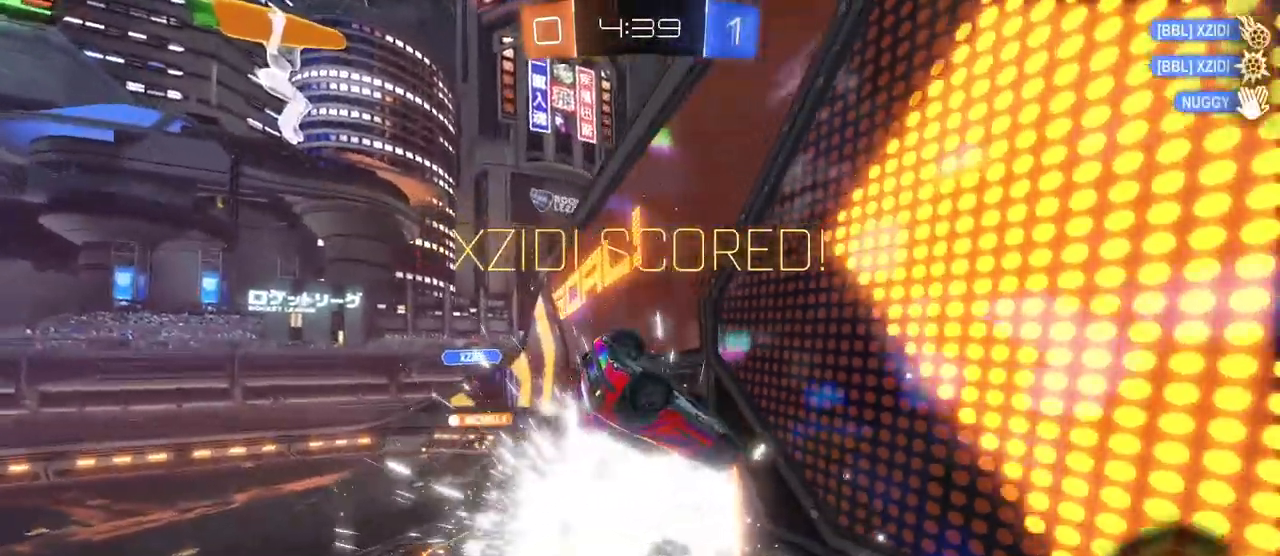
{"buttons": [], "left_stick": "right", "right_stick": "center", "events": [[100, "left_stick", "right"]]}
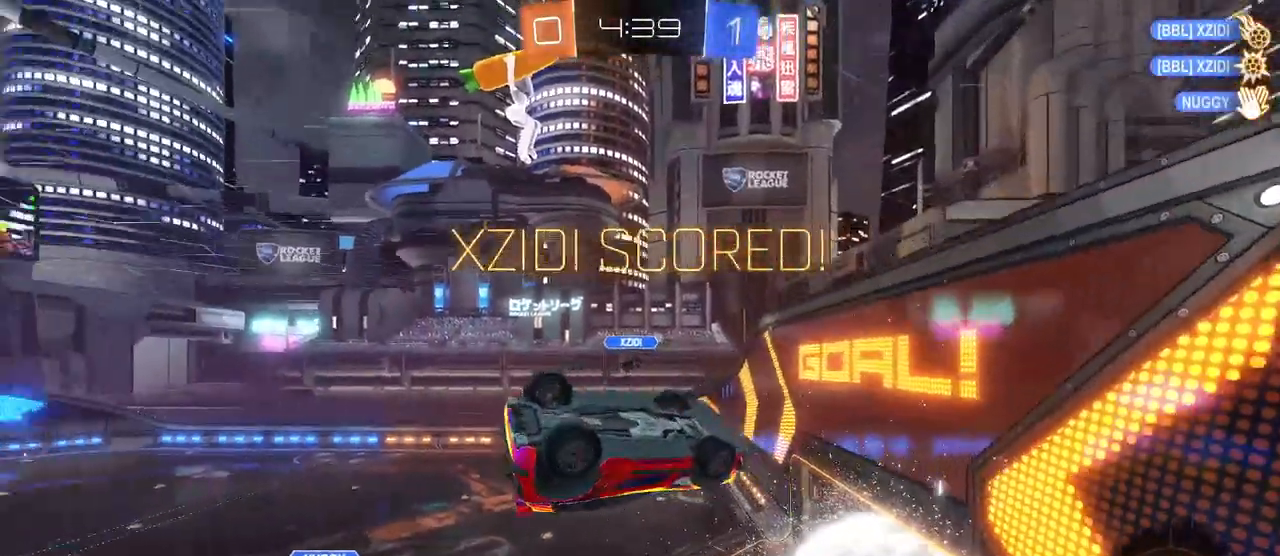
{"buttons": ["R1"], "left_stick": "up-right", "right_stick": "center", "events": [[383, "R1", "down"], [400, "left_stick", "up-right"]]}
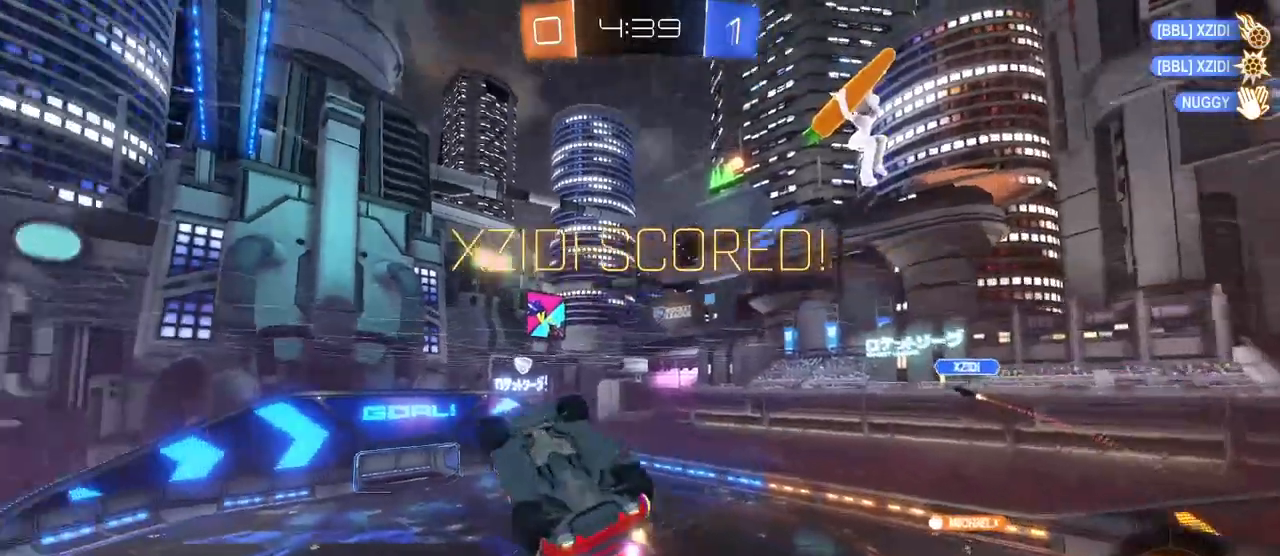
{"buttons": ["SQUARE"], "left_stick": "center", "right_stick": "center", "events": [[83, "left_stick", "center"], [217, "SQUARE", "down"], [233, "R1", "up"], [233, "left_stick", "right"], [400, "left_stick", "center"]]}
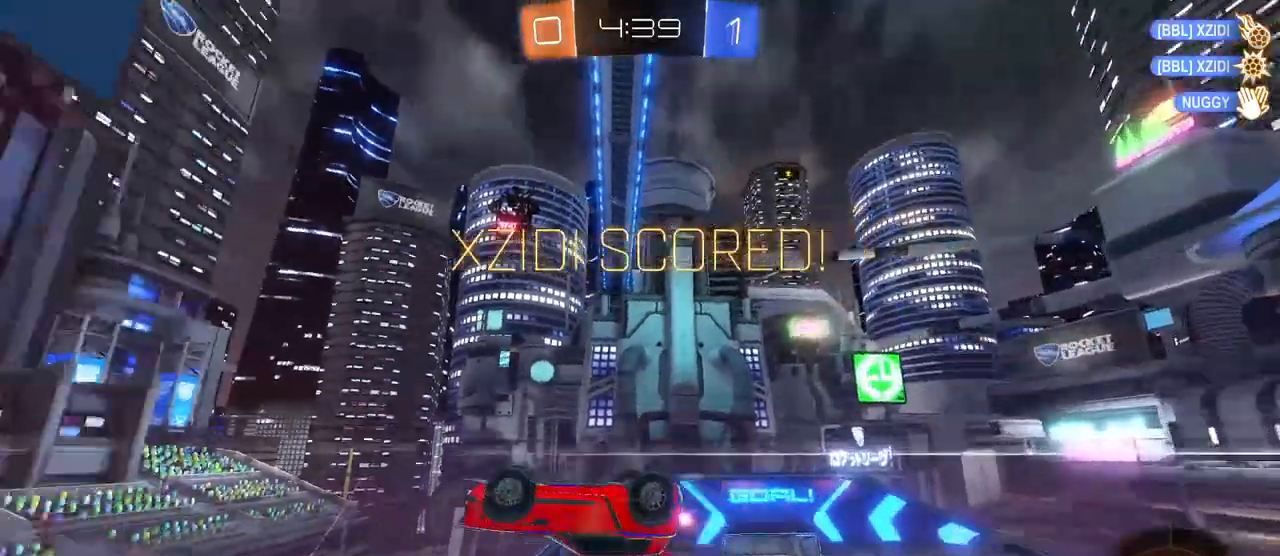
{"buttons": ["SQUARE"], "left_stick": "up-left", "right_stick": "center", "events": [[117, "CROSS", "down"], [117, "left_stick", "down"], [217, "CROSS", "up"], [383, "CROSS", "down"], [483, "CROSS", "up"], [500, "left_stick", "up-left"]]}
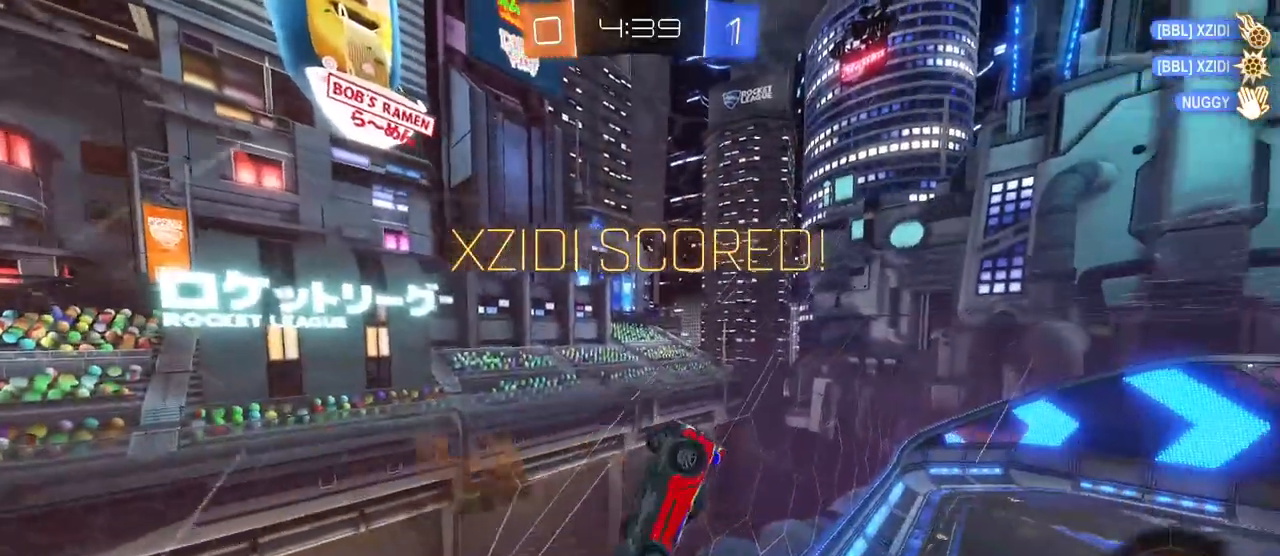
{"buttons": ["SQUARE"], "left_stick": "up-right", "right_stick": "center", "events": [[17, "left_stick", "up"], [467, "left_stick", "up-right"]]}